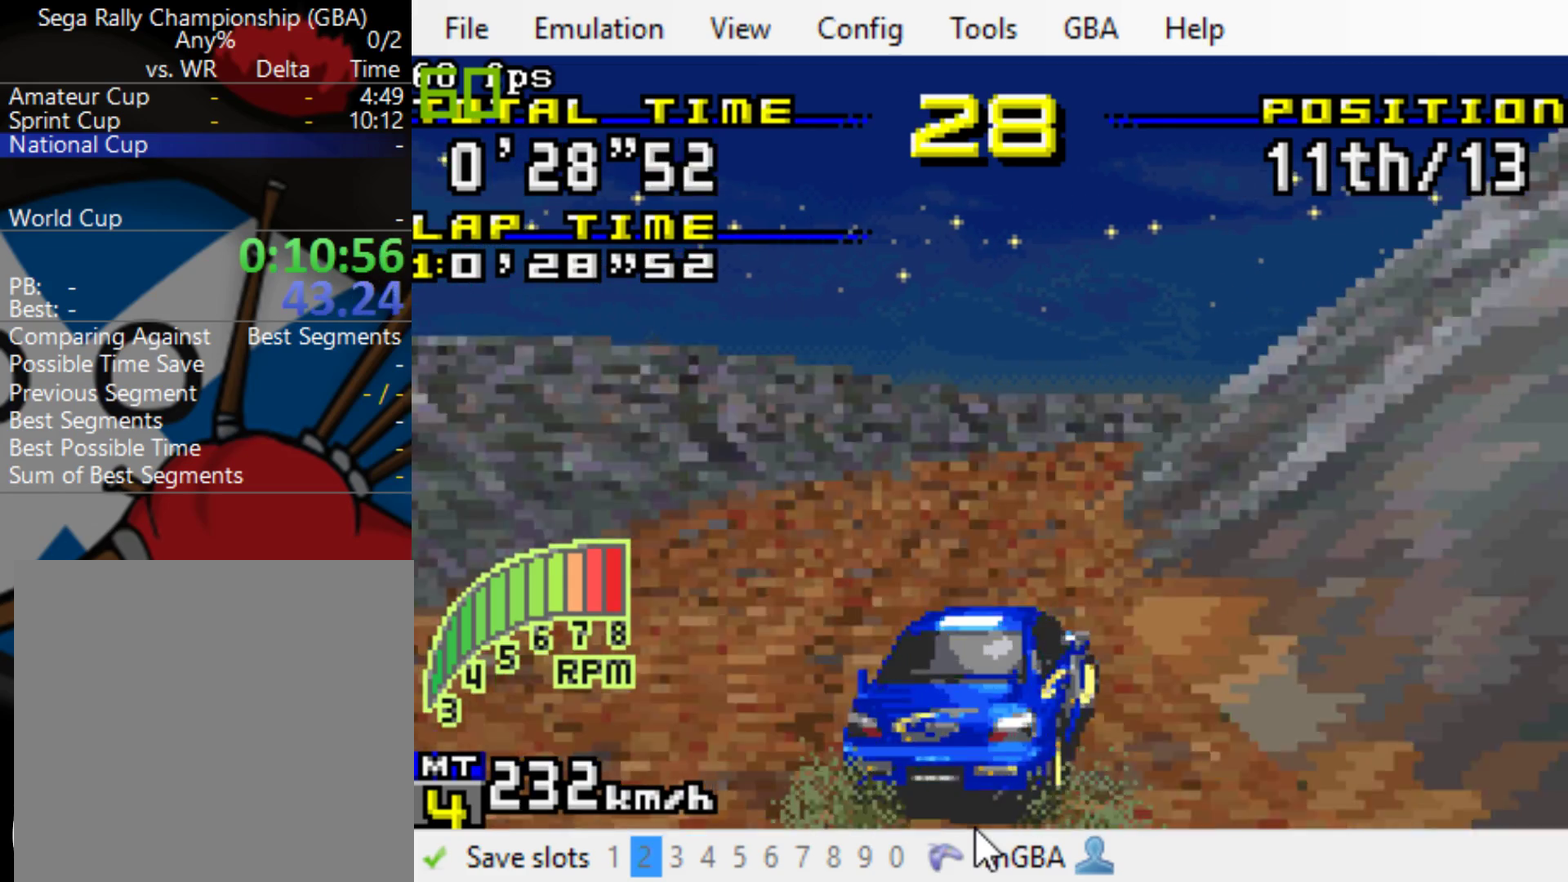
Gameplay with a controller (Xbox layout); each line is a JSON object with the inputs held at the frame after it. "events" lists button and stick changes between this image and that frame as [ms after this image, input, new state], when the widget could be followed in between. Not read: L3 R3 left_stick right_stick.
{"buttons": ["B", "DPAD_RIGHT"], "events": []}
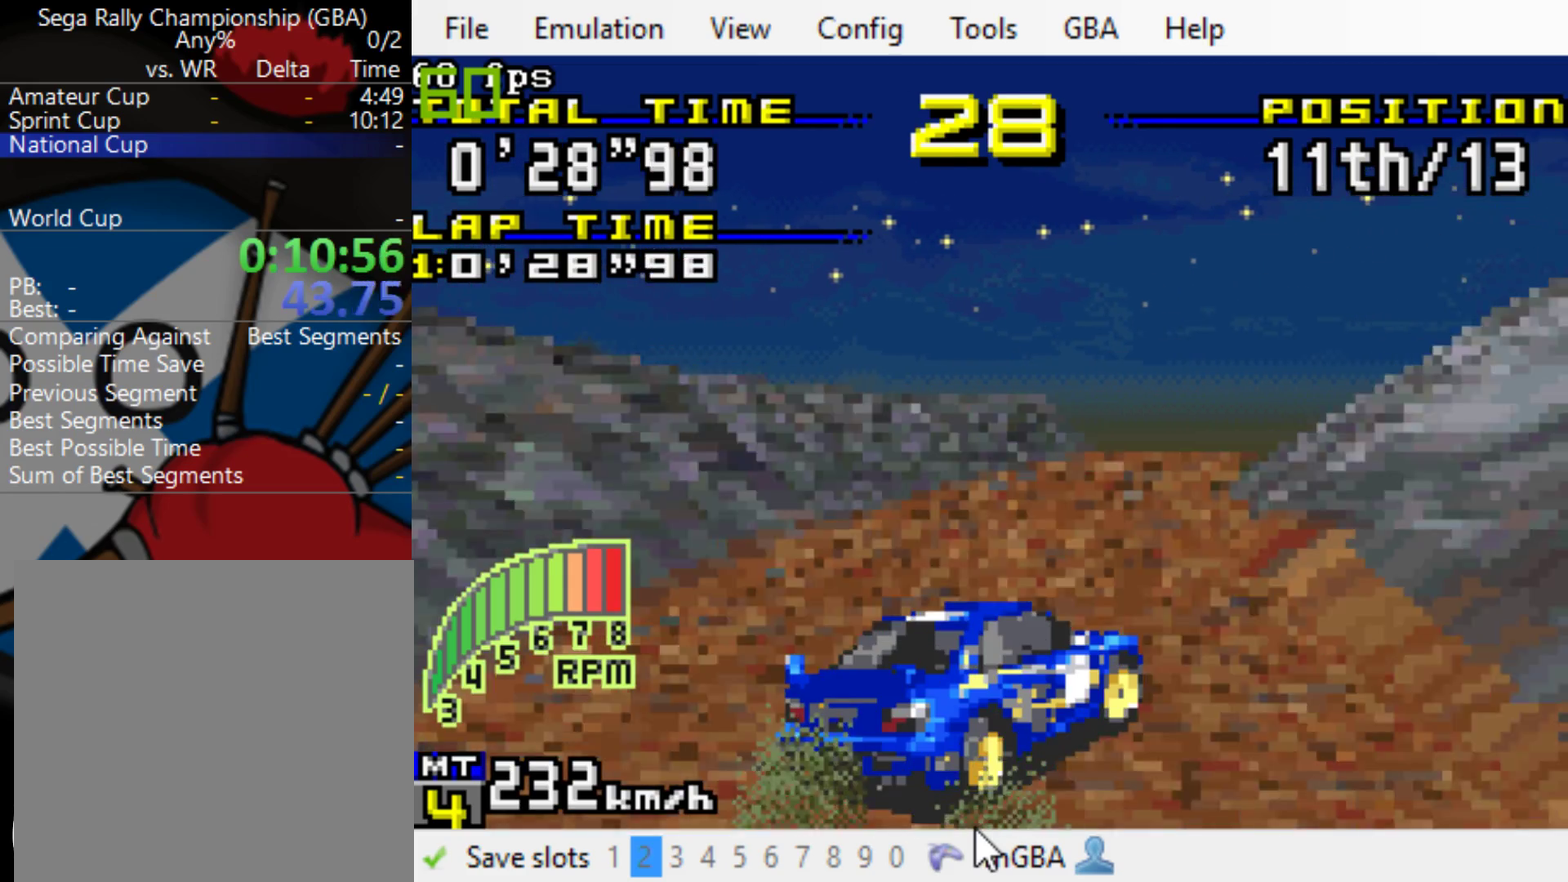
{"buttons": ["B", "DPAD_RIGHT"], "events": [[367, "L1", "down"], [500, "L1", "up"]]}
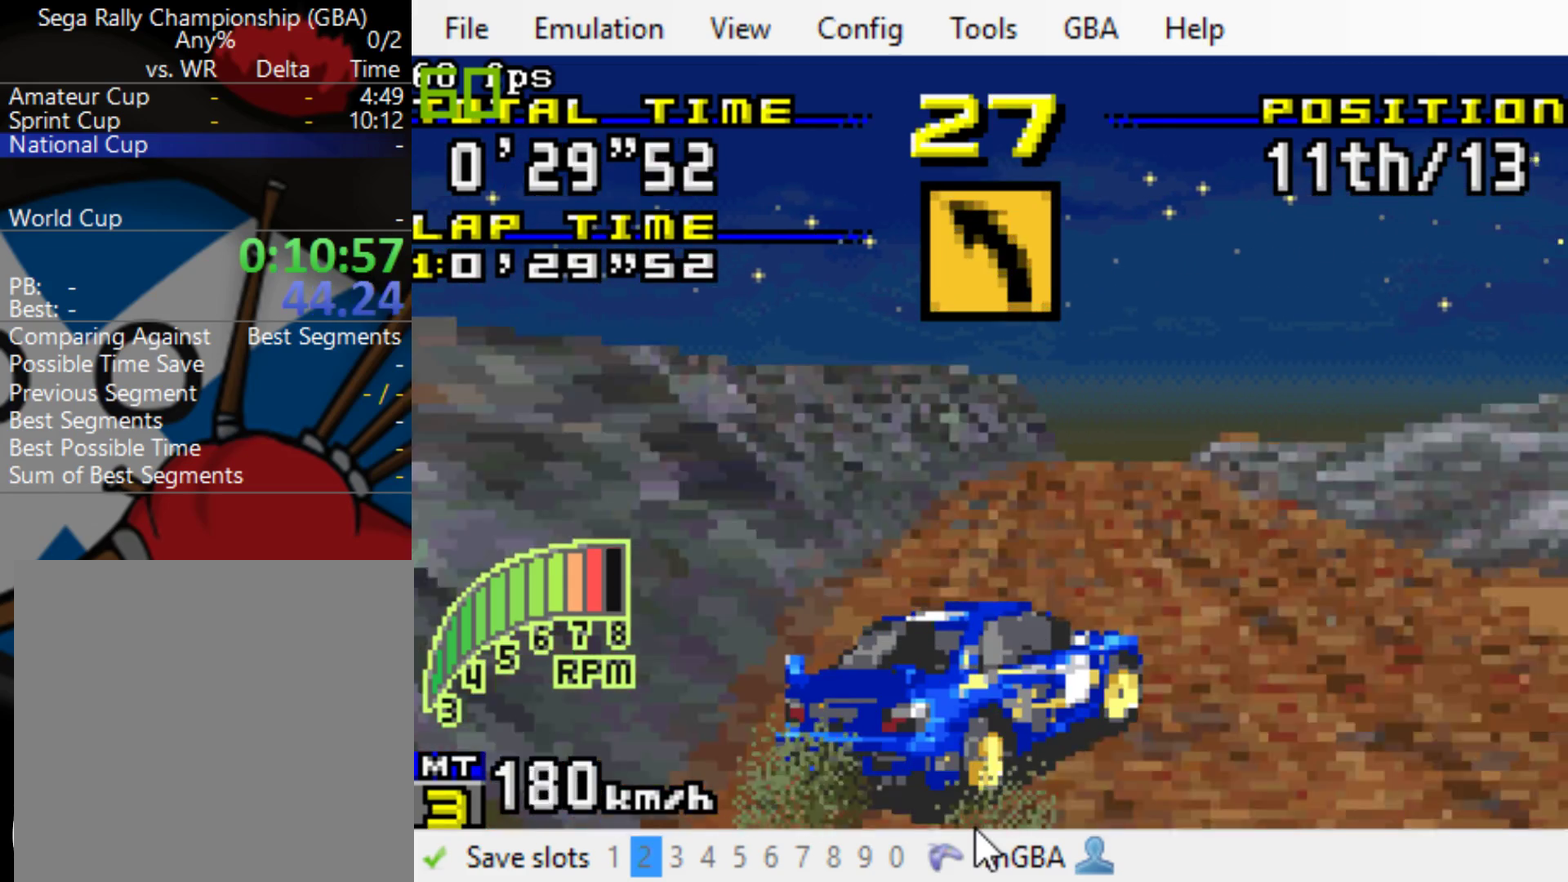
{"buttons": ["B"], "events": [[483, "DPAD_RIGHT", "up"]]}
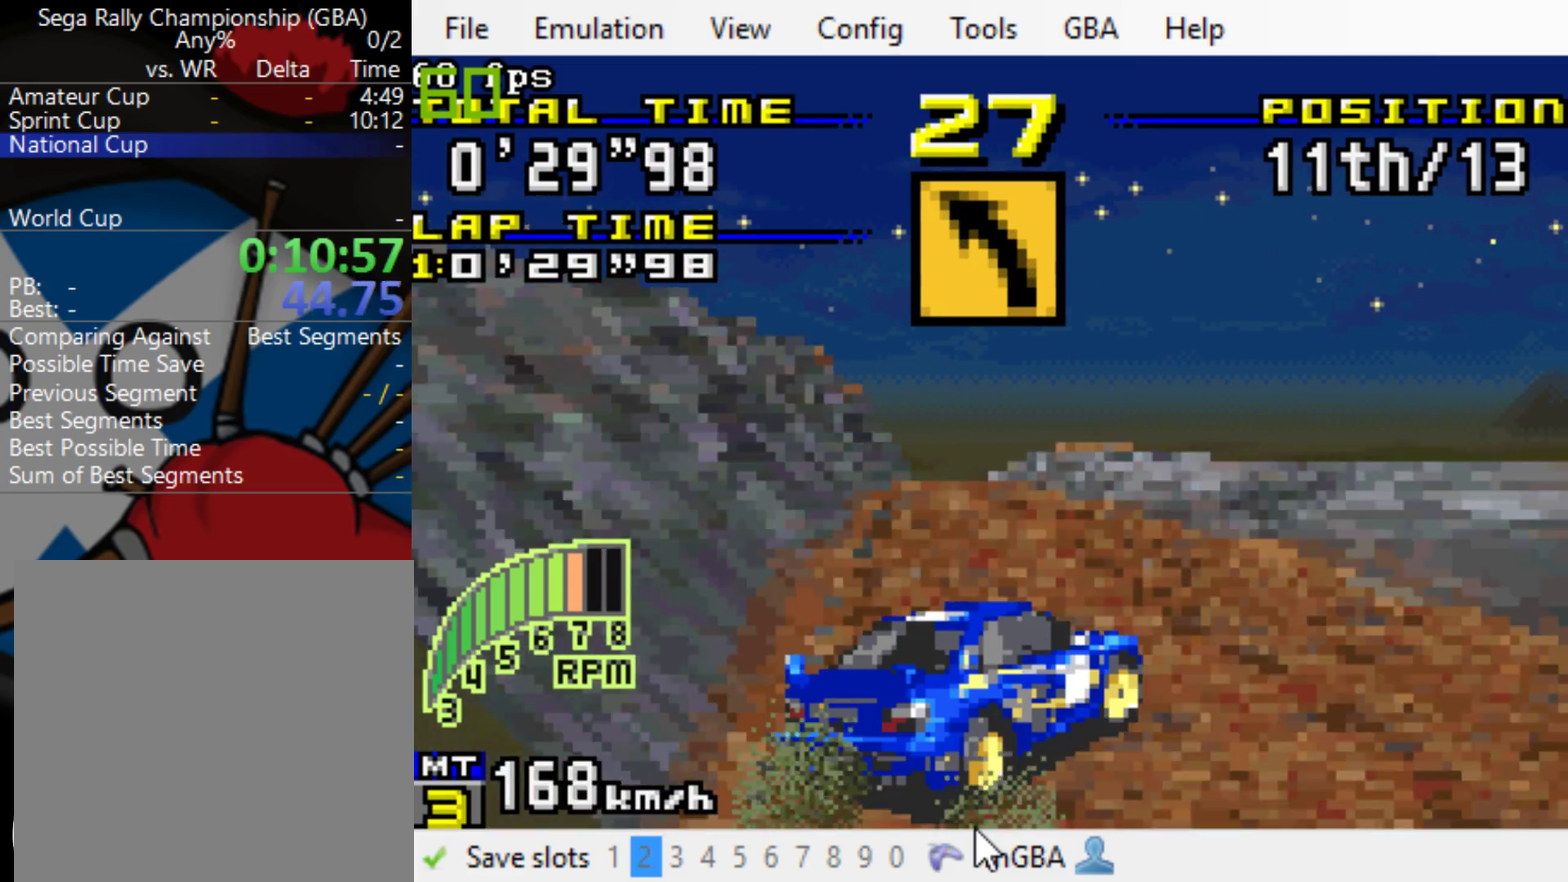
{"buttons": ["B"], "events": [[150, "DPAD_LEFT", "down"], [317, "DPAD_LEFT", "up"]]}
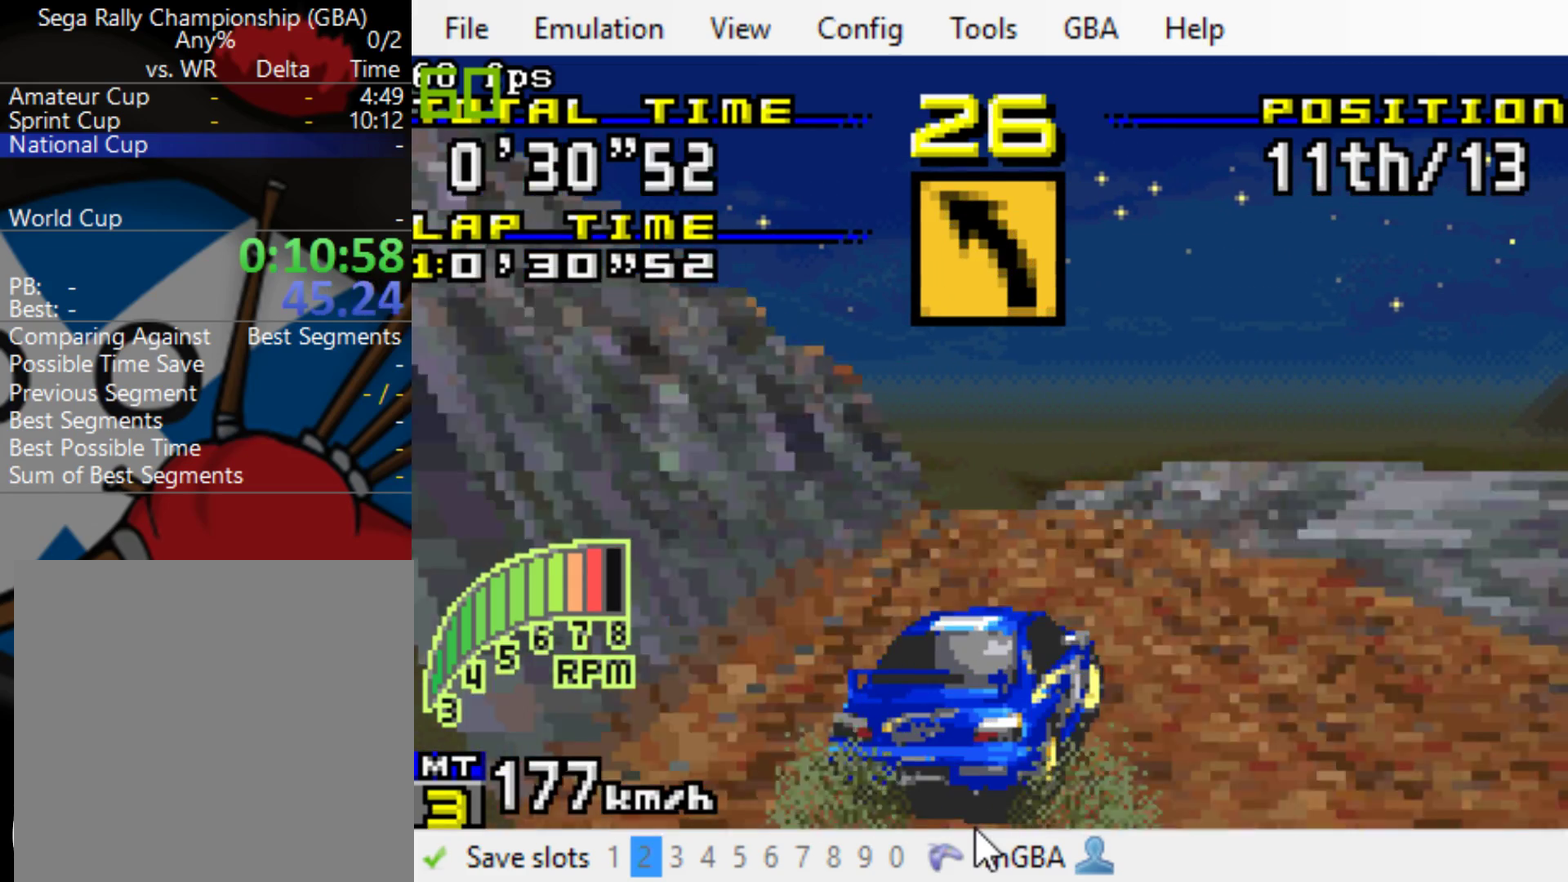
{"buttons": ["B"], "events": []}
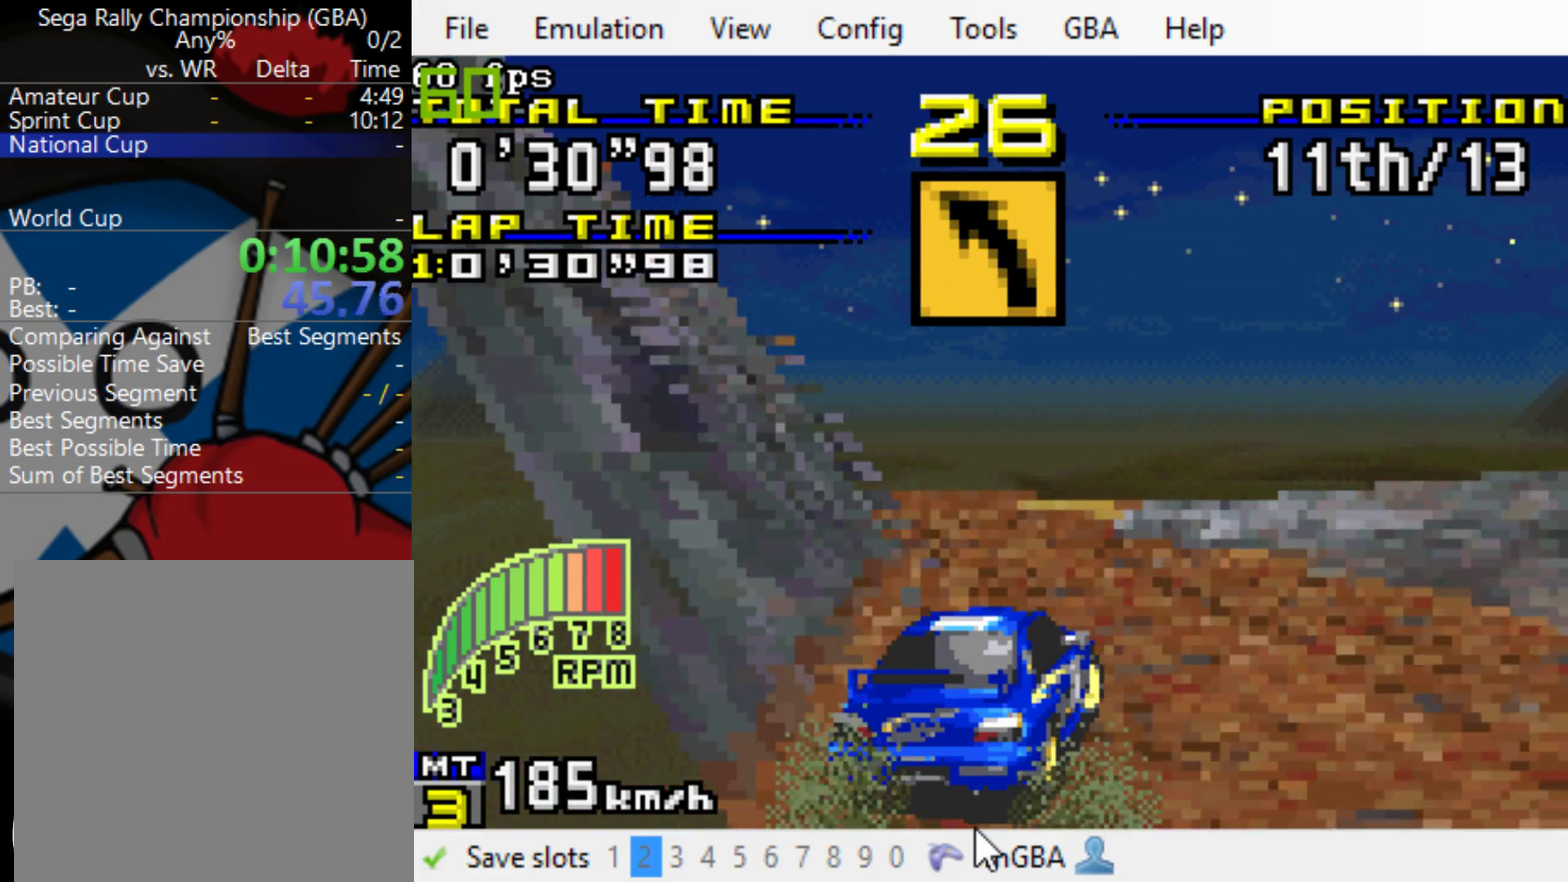
{"buttons": ["B", "DPAD_LEFT"], "events": [[50, "R1", "down"], [83, "DPAD_LEFT", "down"], [217, "DPAD_LEFT", "up"], [217, "R1", "up"], [467, "DPAD_LEFT", "down"]]}
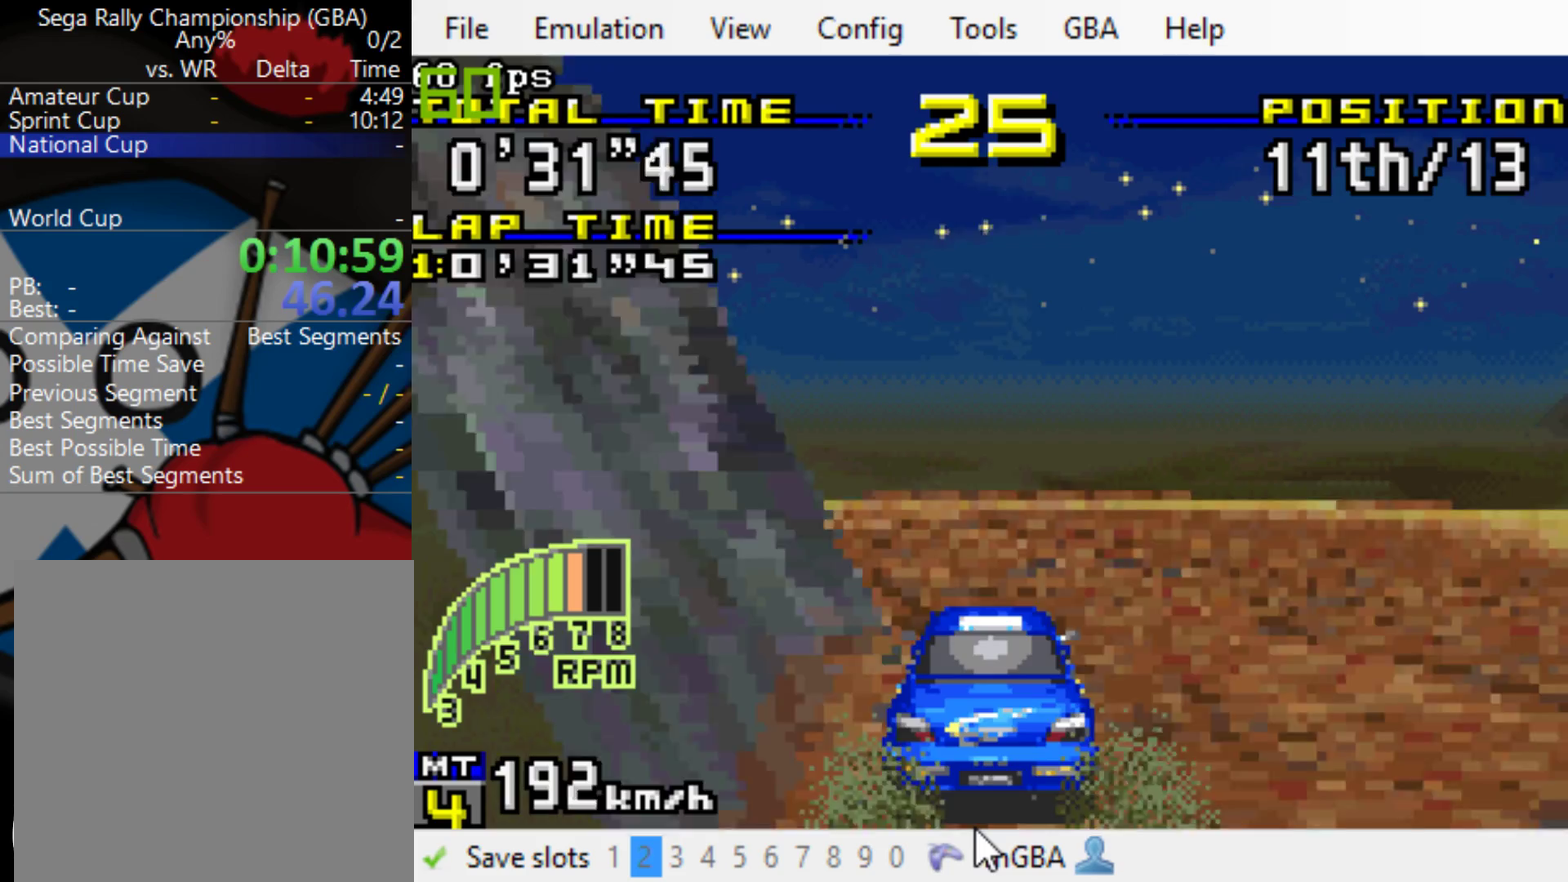
{"buttons": ["B", "DPAD_LEFT"], "events": []}
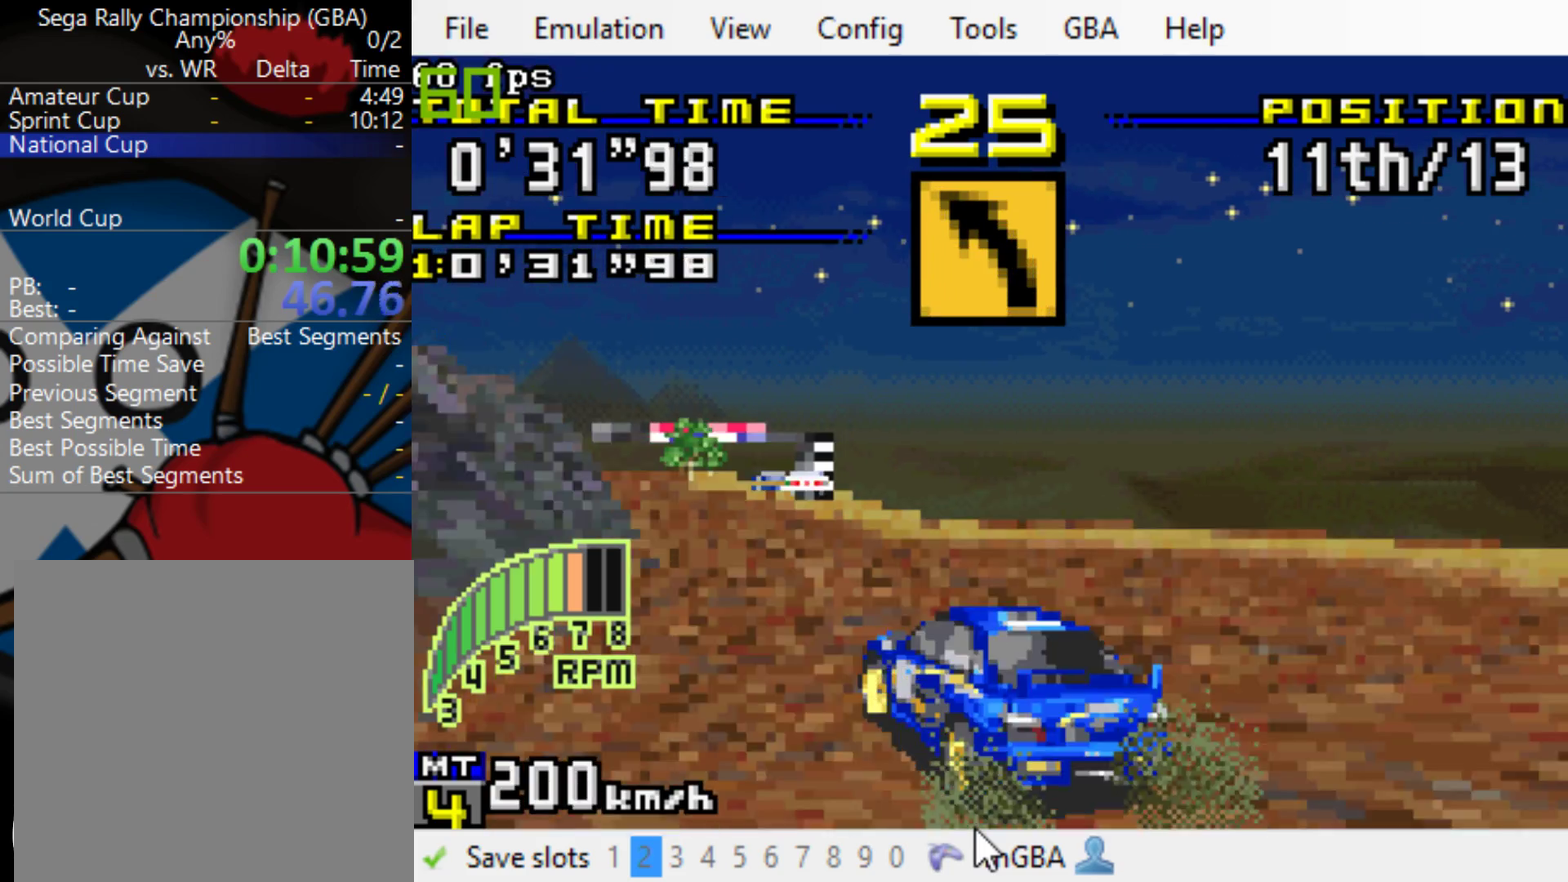
{"buttons": ["B", "DPAD_LEFT"], "events": []}
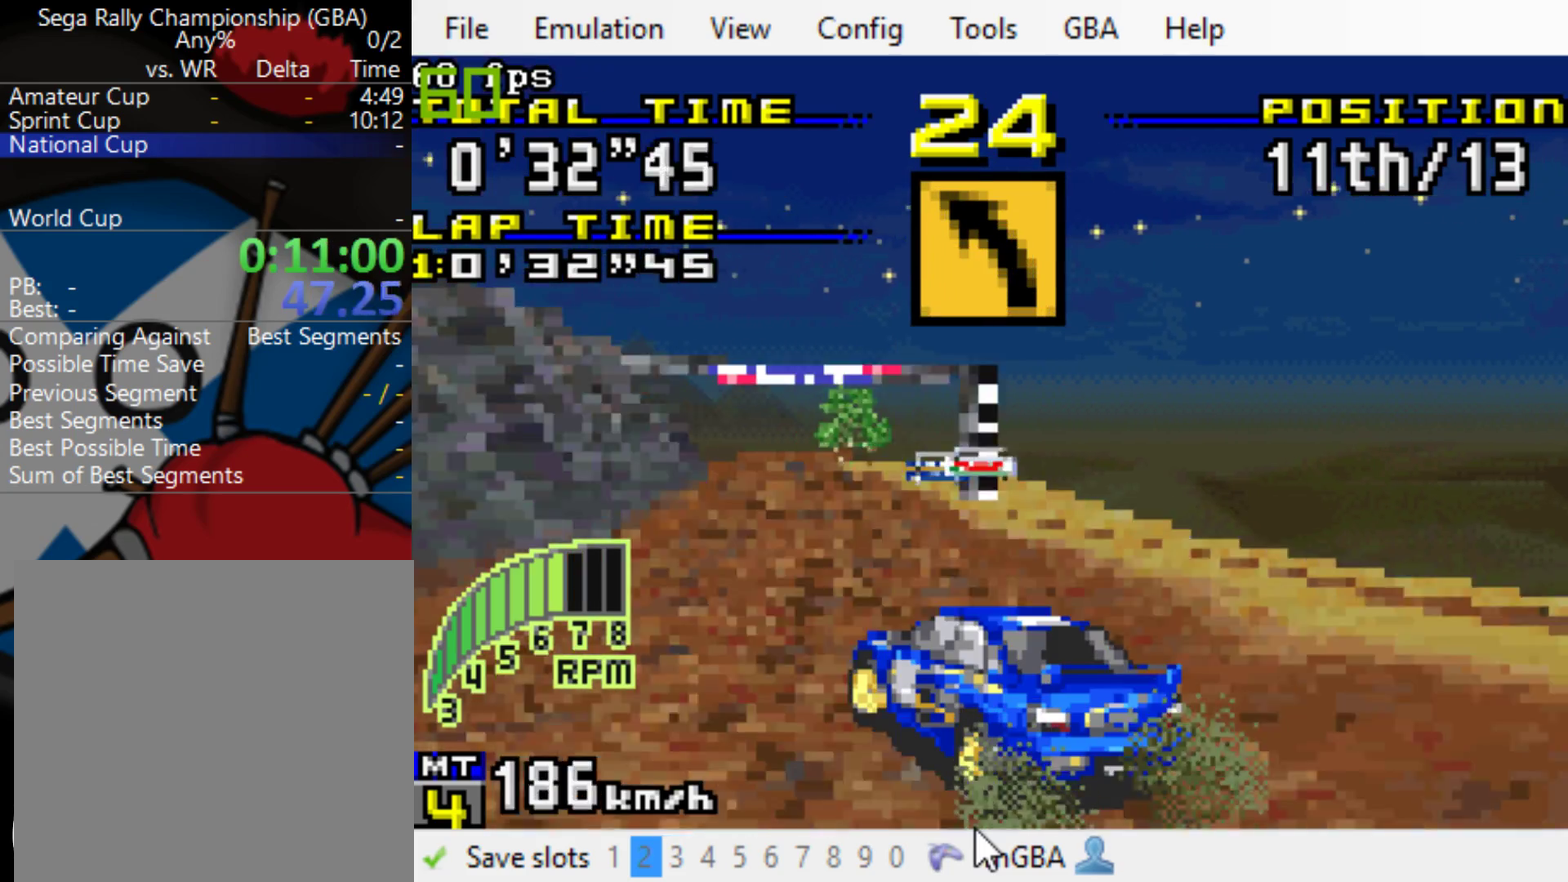
{"buttons": ["B"], "events": [[317, "DPAD_LEFT", "up"]]}
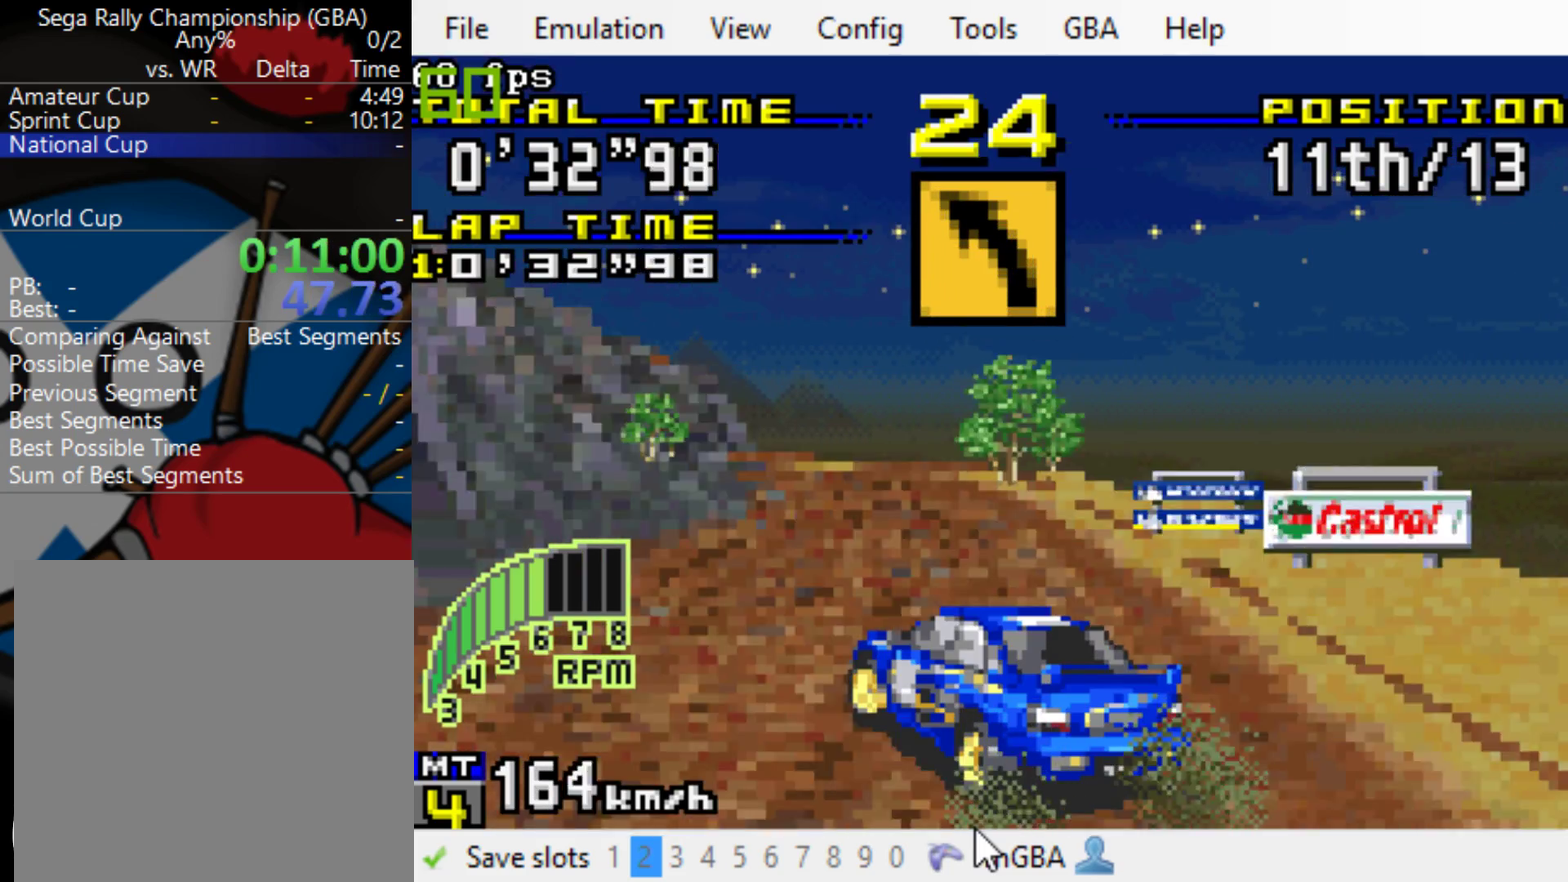
{"buttons": ["B", "DPAD_LEFT"], "events": [[50, "DPAD_LEFT", "down"]]}
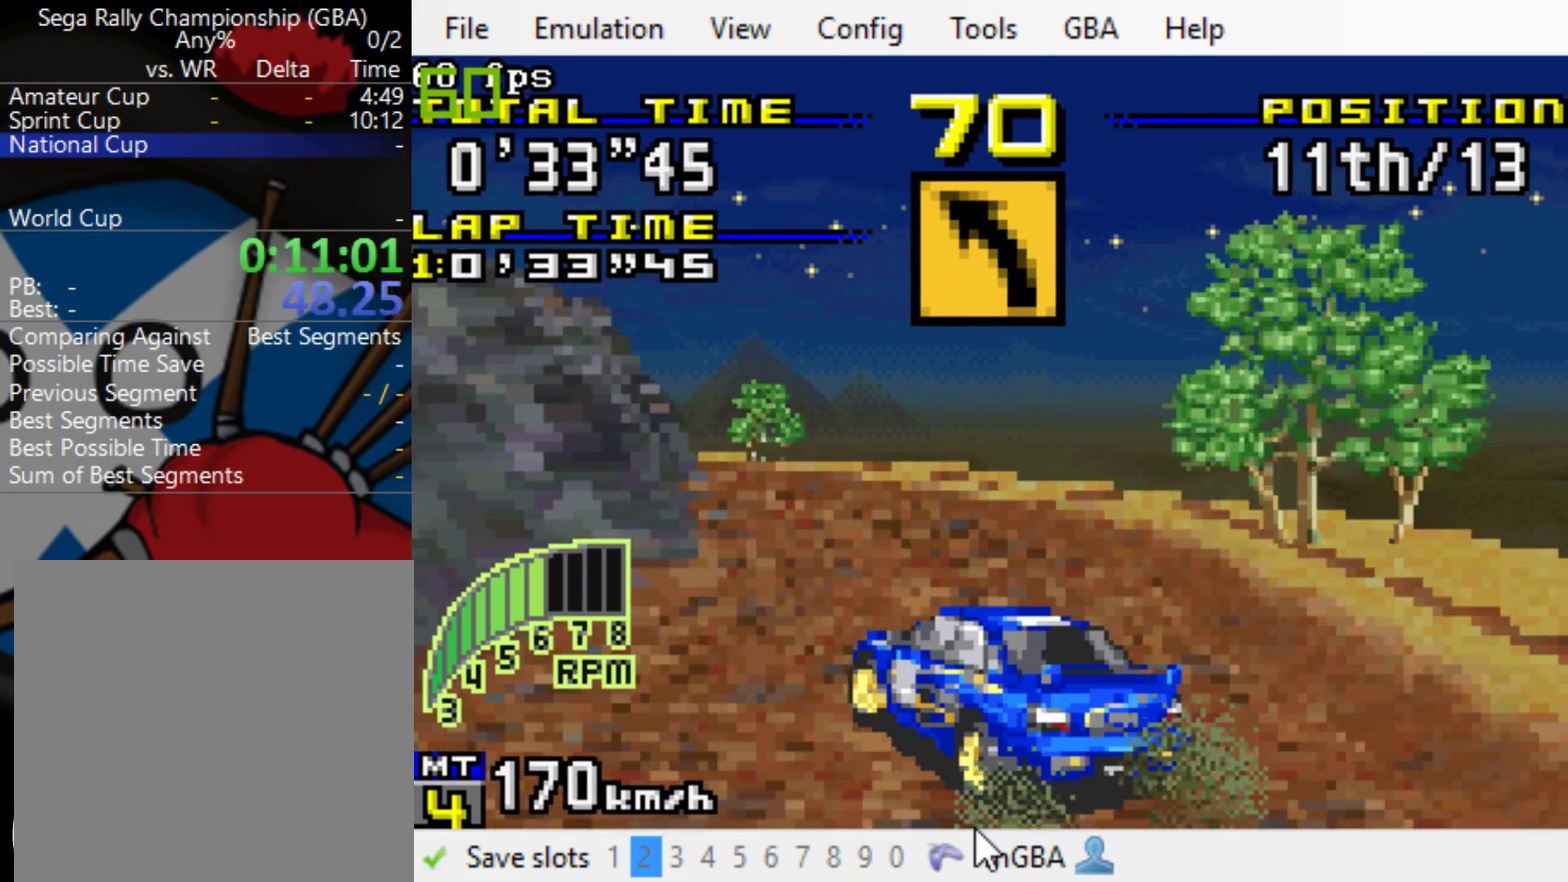
{"buttons": ["B", "DPAD_LEFT"], "events": []}
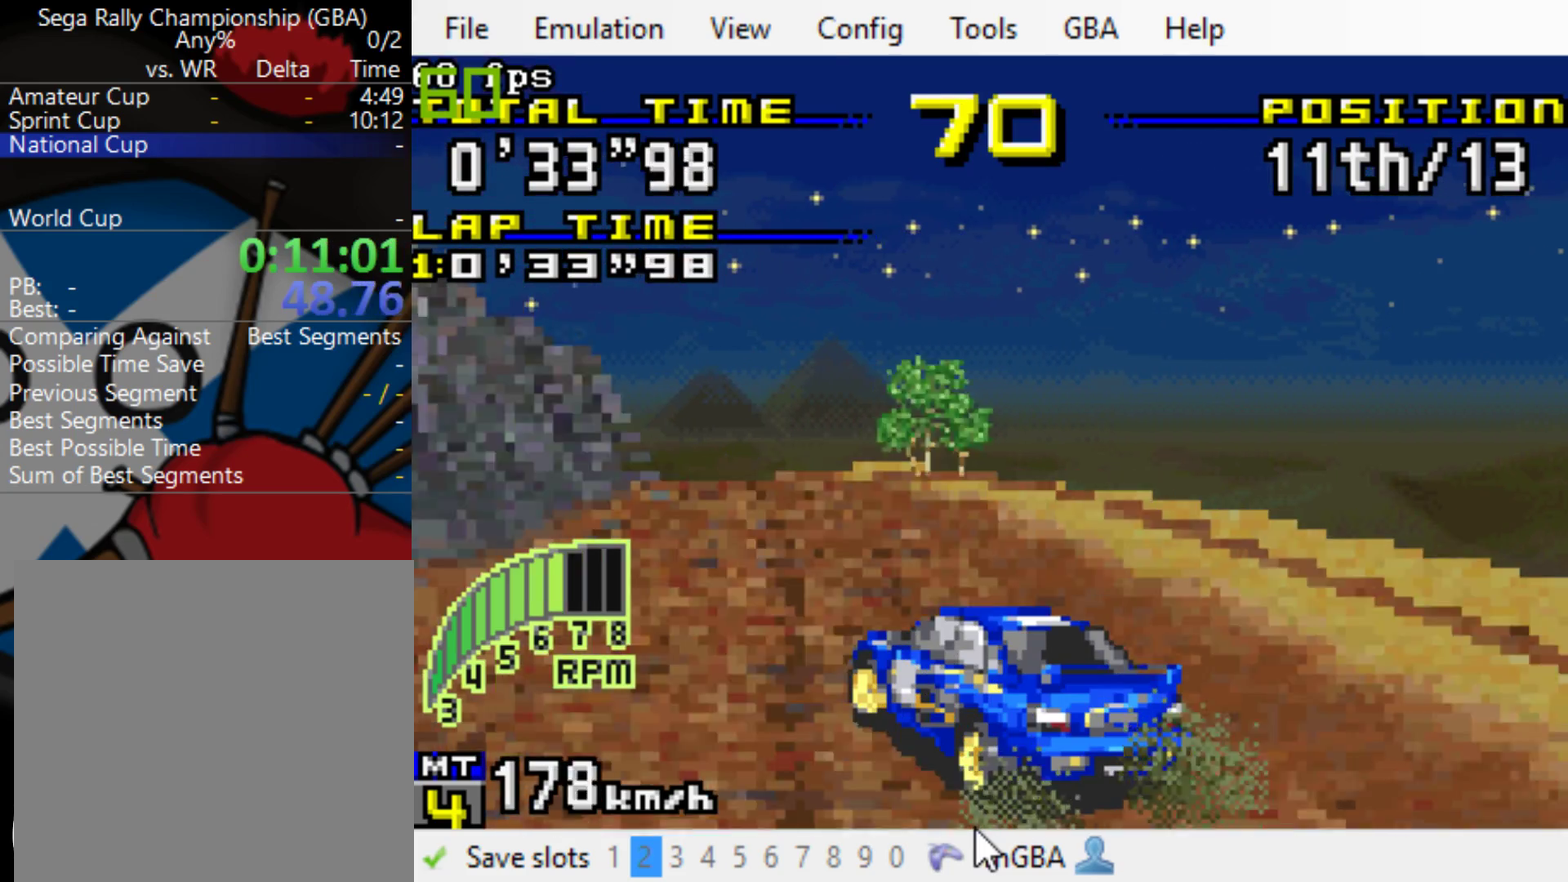
{"buttons": ["B", "DPAD_LEFT"], "events": []}
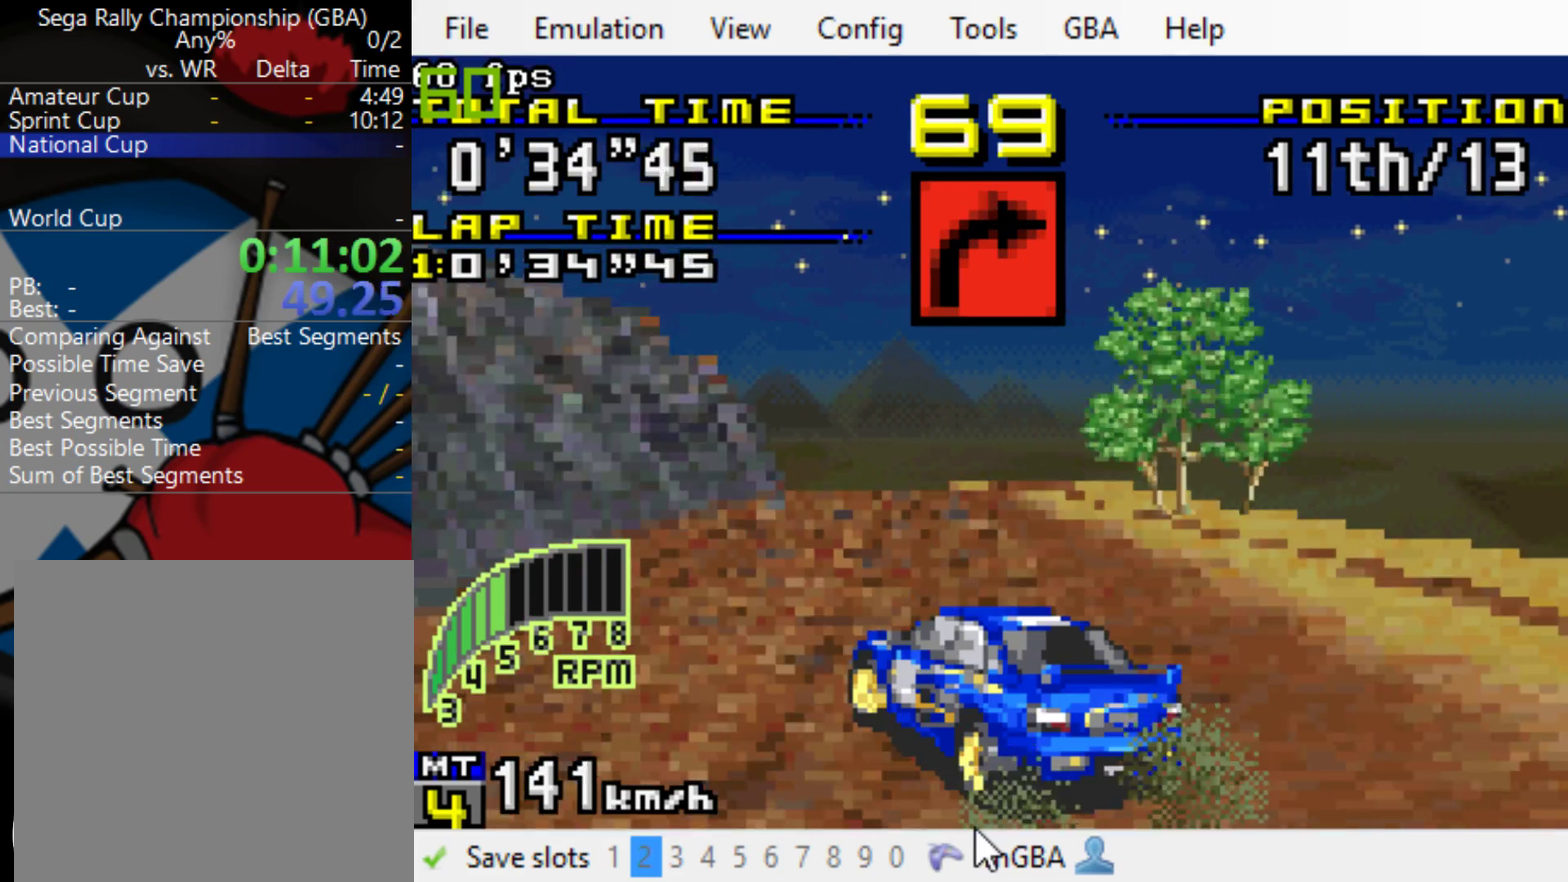
{"buttons": ["B"], "events": [[67, "DPAD_LEFT", "up"]]}
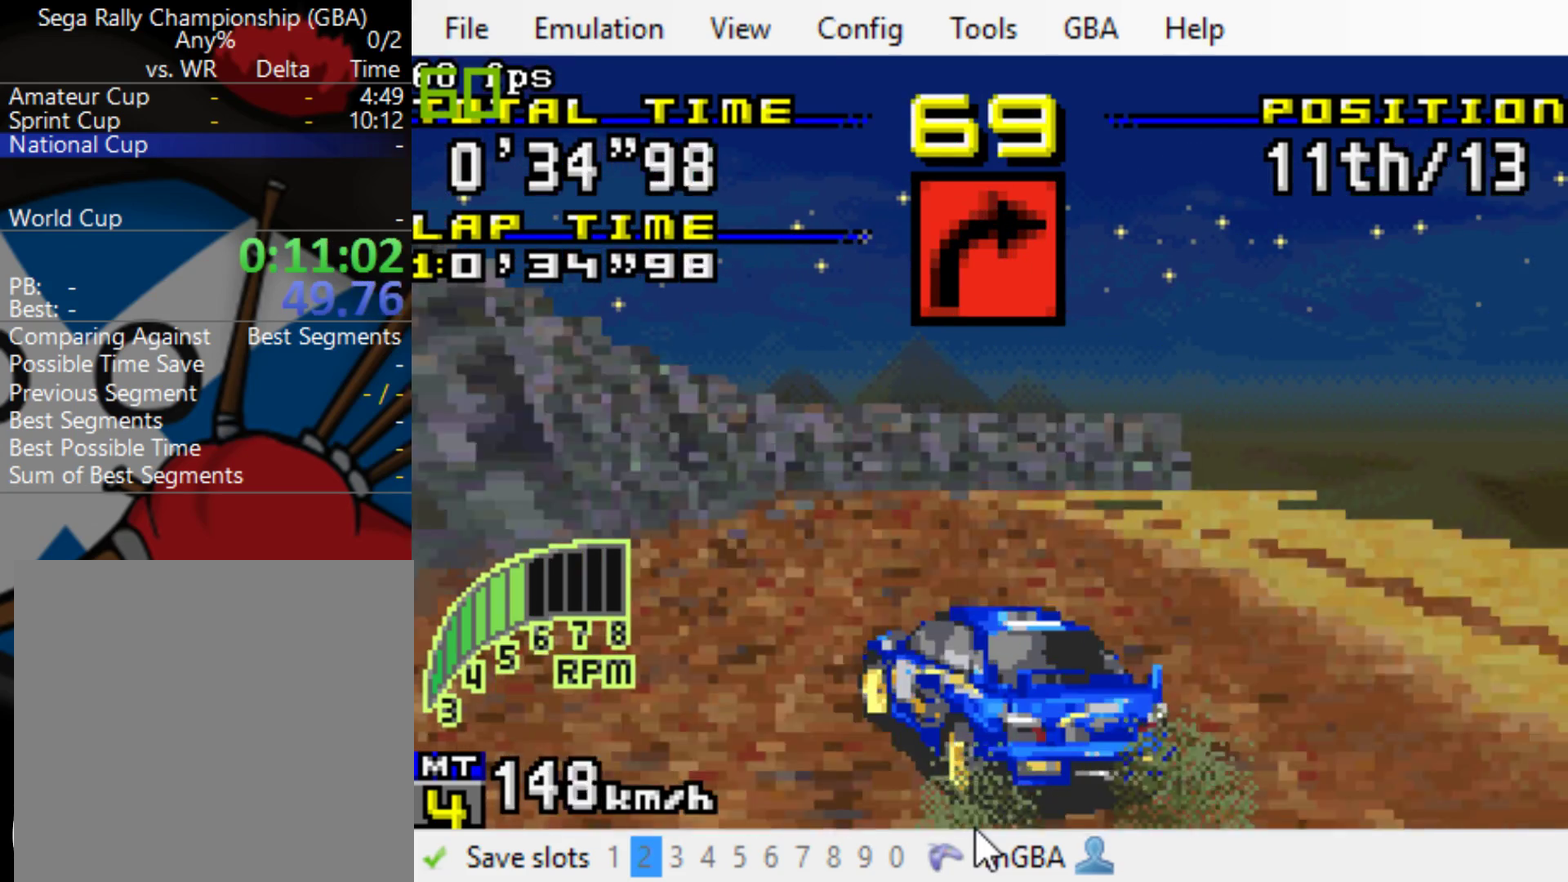
{"buttons": ["A", "DPAD_RIGHT"], "events": [[33, "DPAD_LEFT", "down"], [133, "DPAD_LEFT", "up"], [333, "B", "up"], [367, "A", "down"], [467, "DPAD_RIGHT", "down"]]}
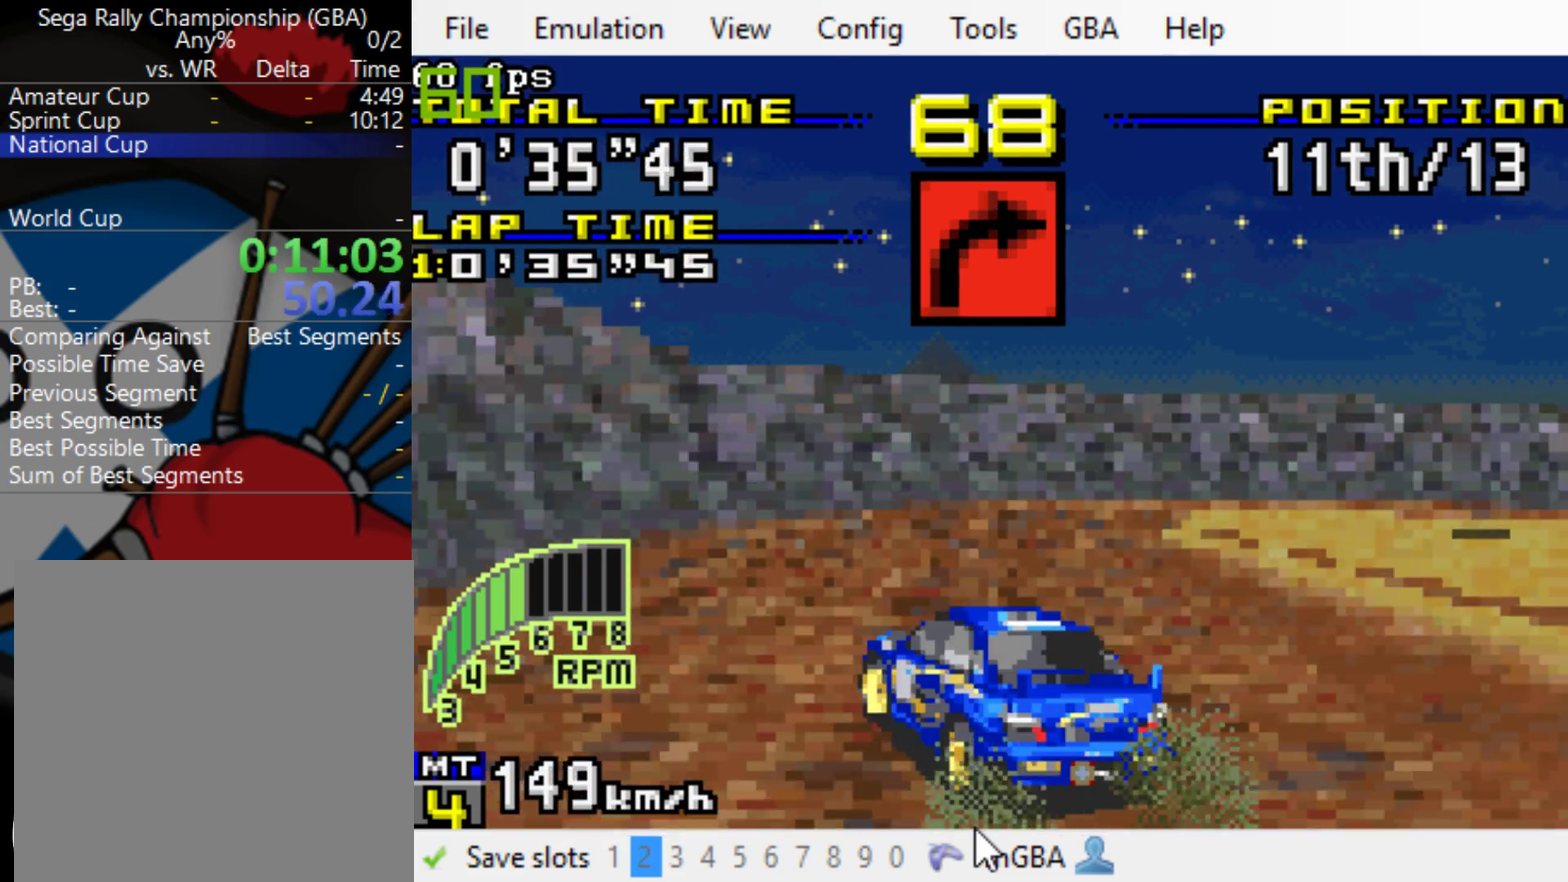
{"buttons": ["A", "L1", "DPAD_RIGHT"], "events": [[133, "DPAD_RIGHT", "up"], [267, "DPAD_RIGHT", "down"], [500, "L1", "down"]]}
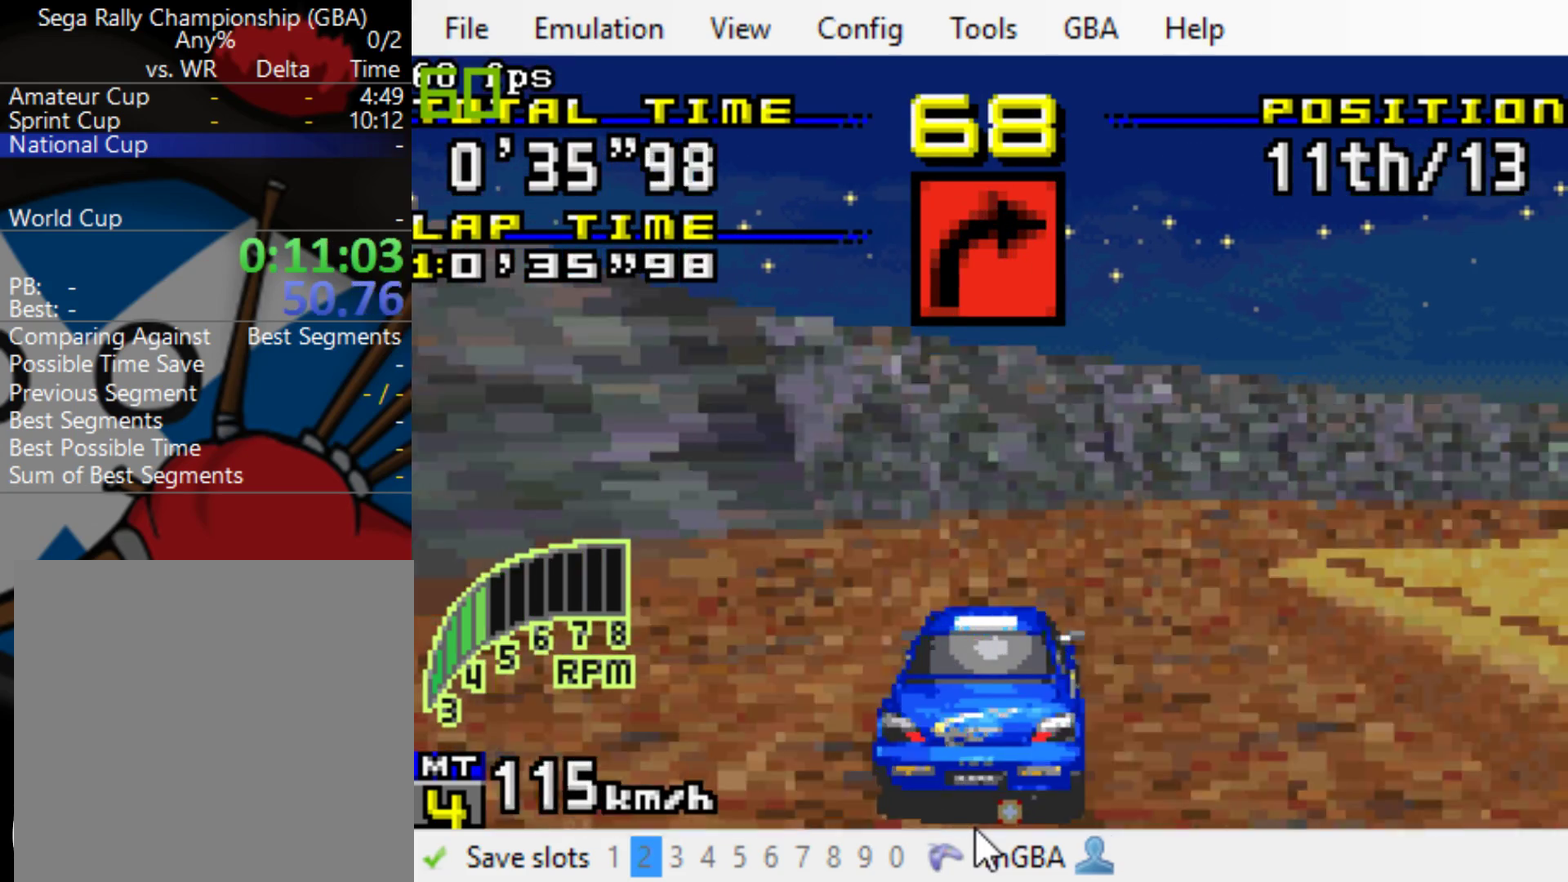
{"buttons": ["A", "DPAD_RIGHT"], "events": [[150, "L1", "up"], [250, "L1", "down"], [383, "L1", "up"]]}
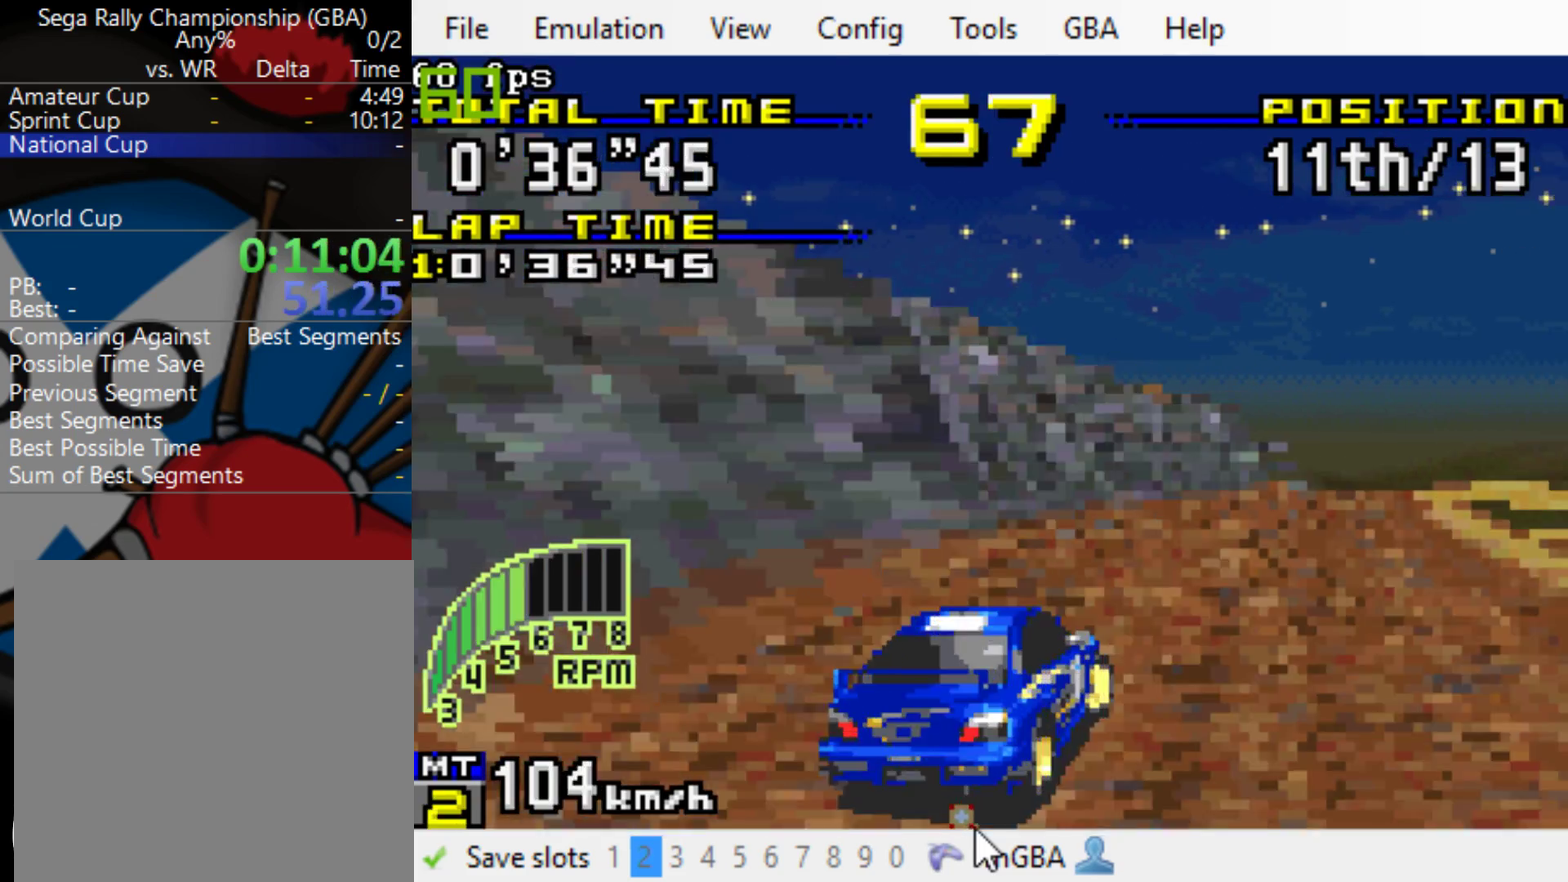
{"buttons": ["B"], "events": [[17, "A", "up"], [17, "B", "down"], [483, "DPAD_RIGHT", "up"]]}
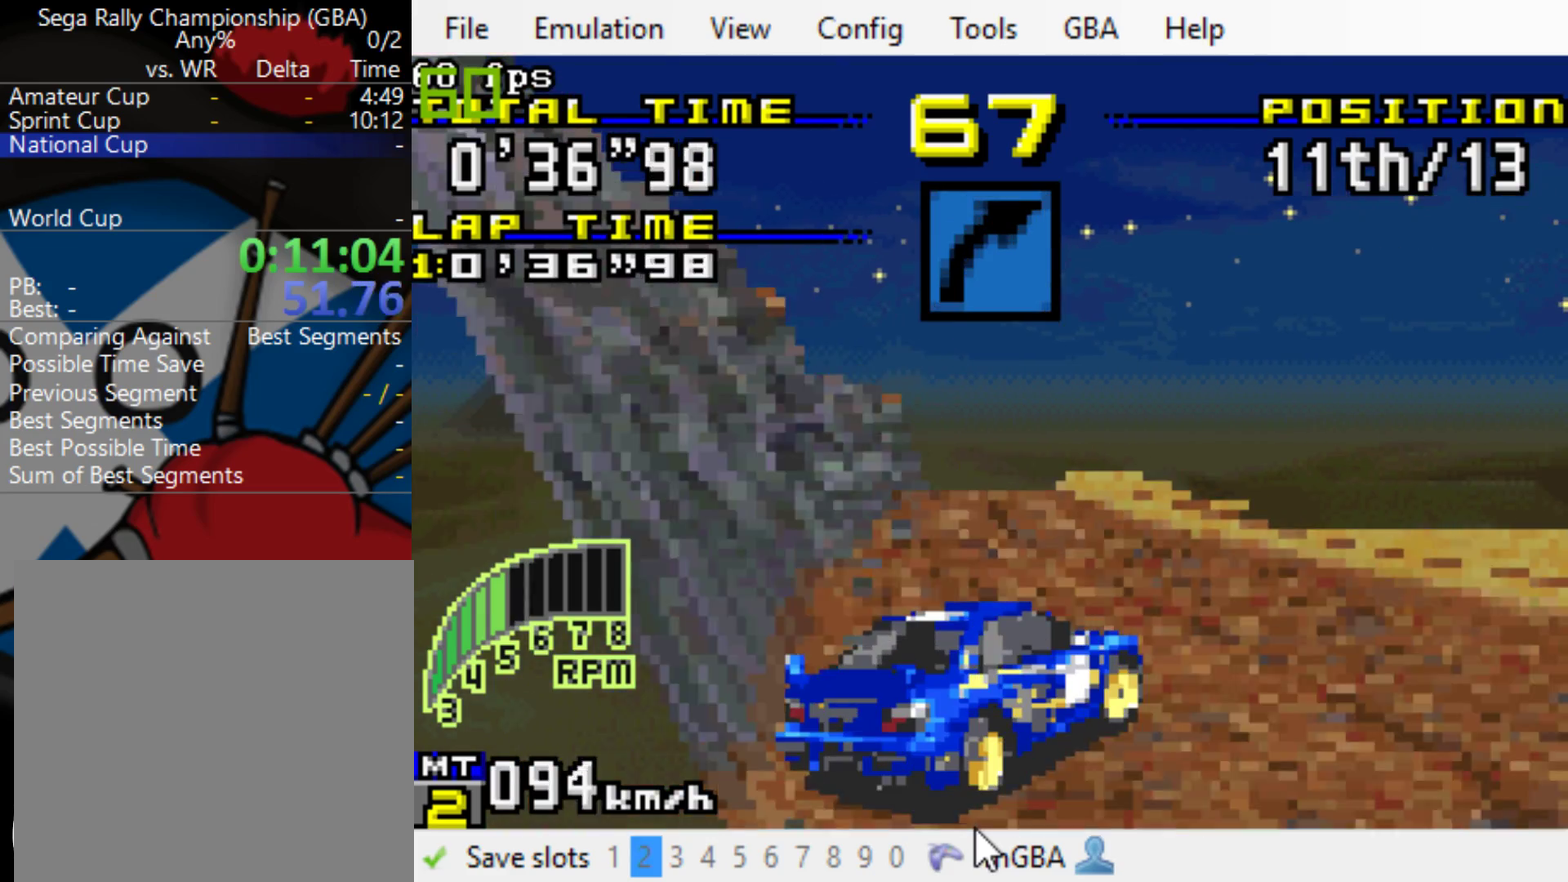
{"buttons": ["B", "DPAD_RIGHT"], "events": [[483, "DPAD_RIGHT", "down"]]}
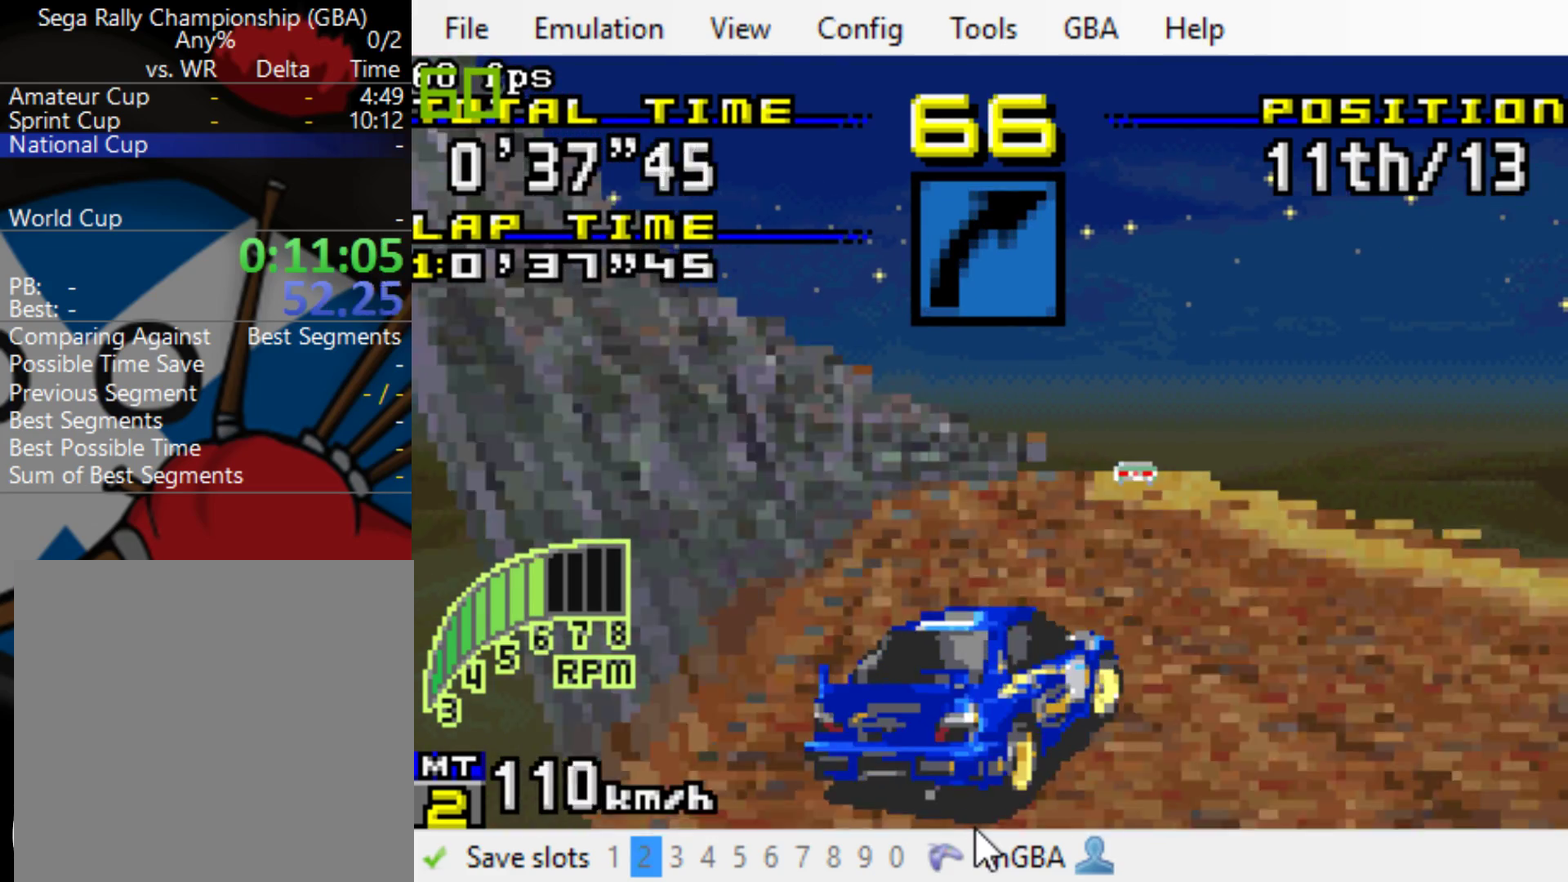
{"buttons": ["B"], "events": [[83, "DPAD_RIGHT", "up"]]}
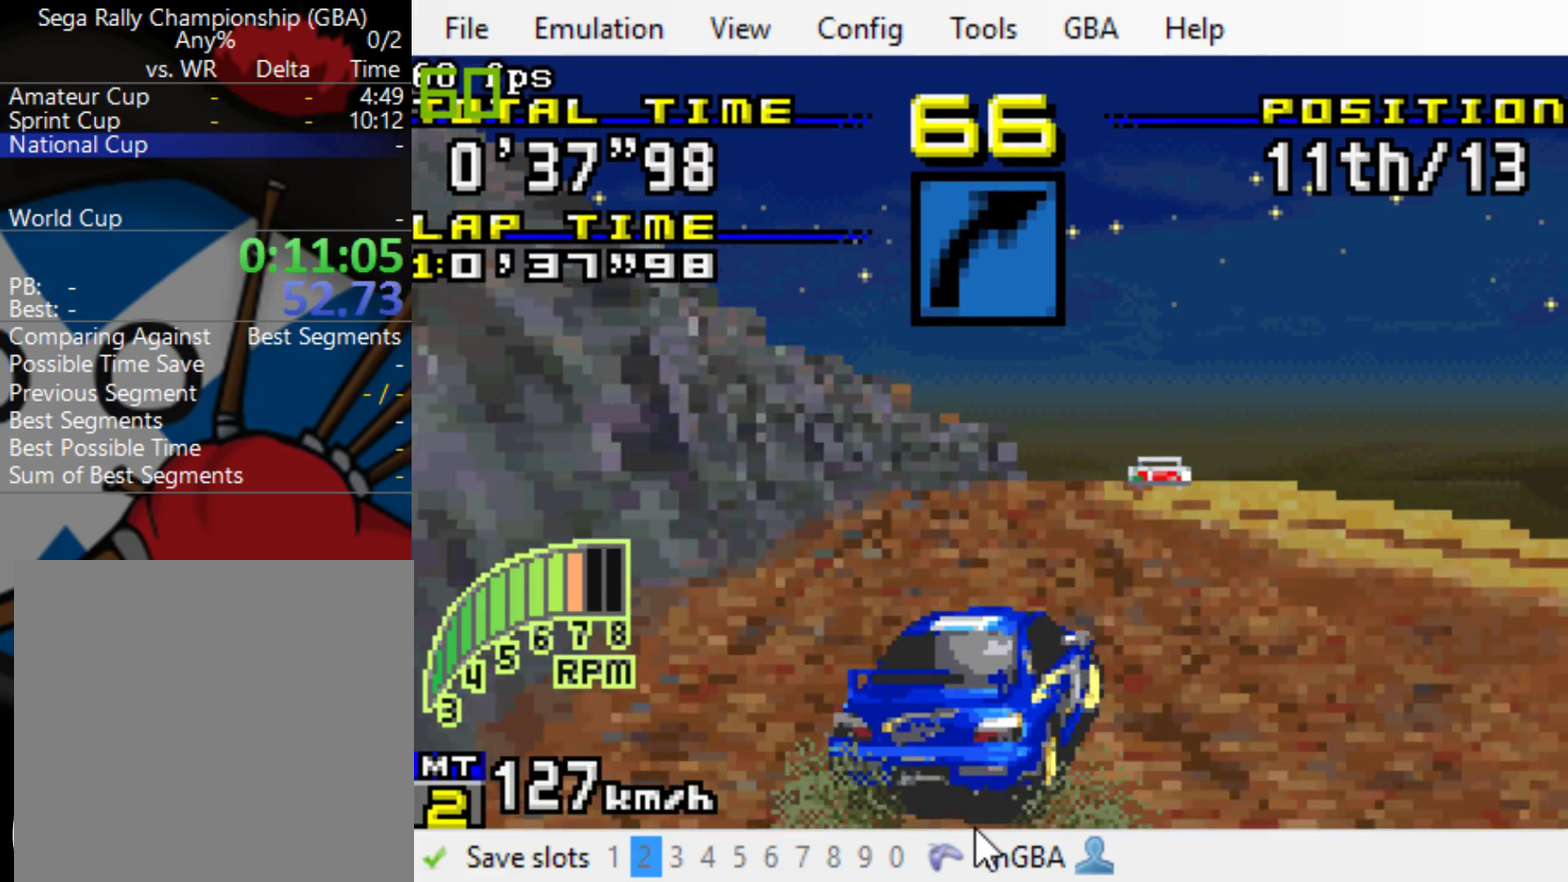
{"buttons": ["B"], "events": [[200, "DPAD_RIGHT", "down"], [333, "DPAD_RIGHT", "up"]]}
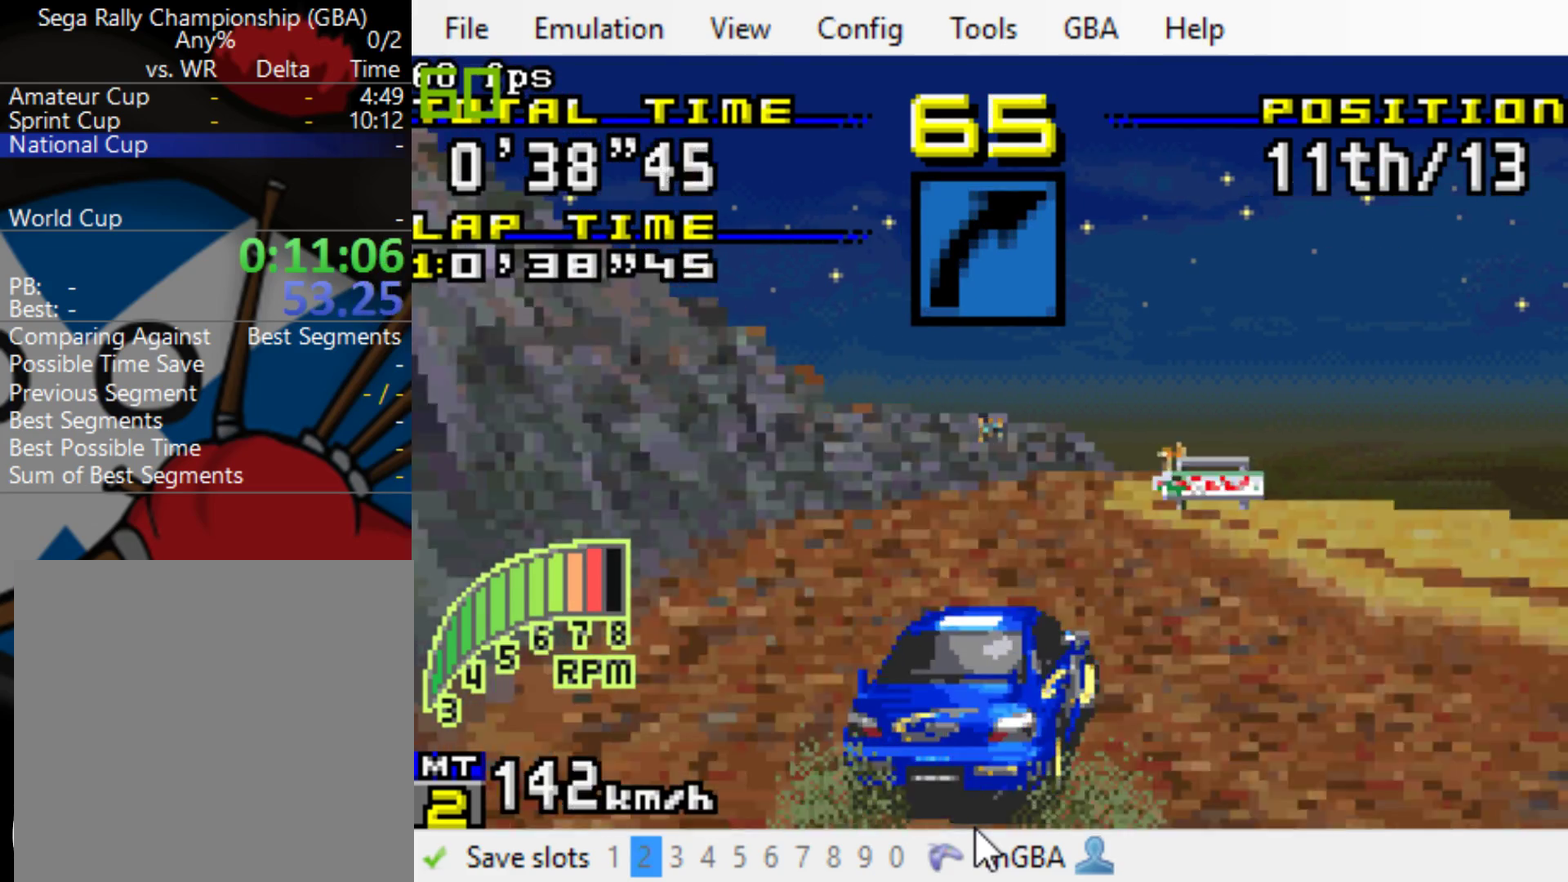
{"buttons": ["B"], "events": [[33, "DPAD_RIGHT", "down"], [167, "DPAD_RIGHT", "up"], [200, "R1", "down"], [300, "R1", "up"]]}
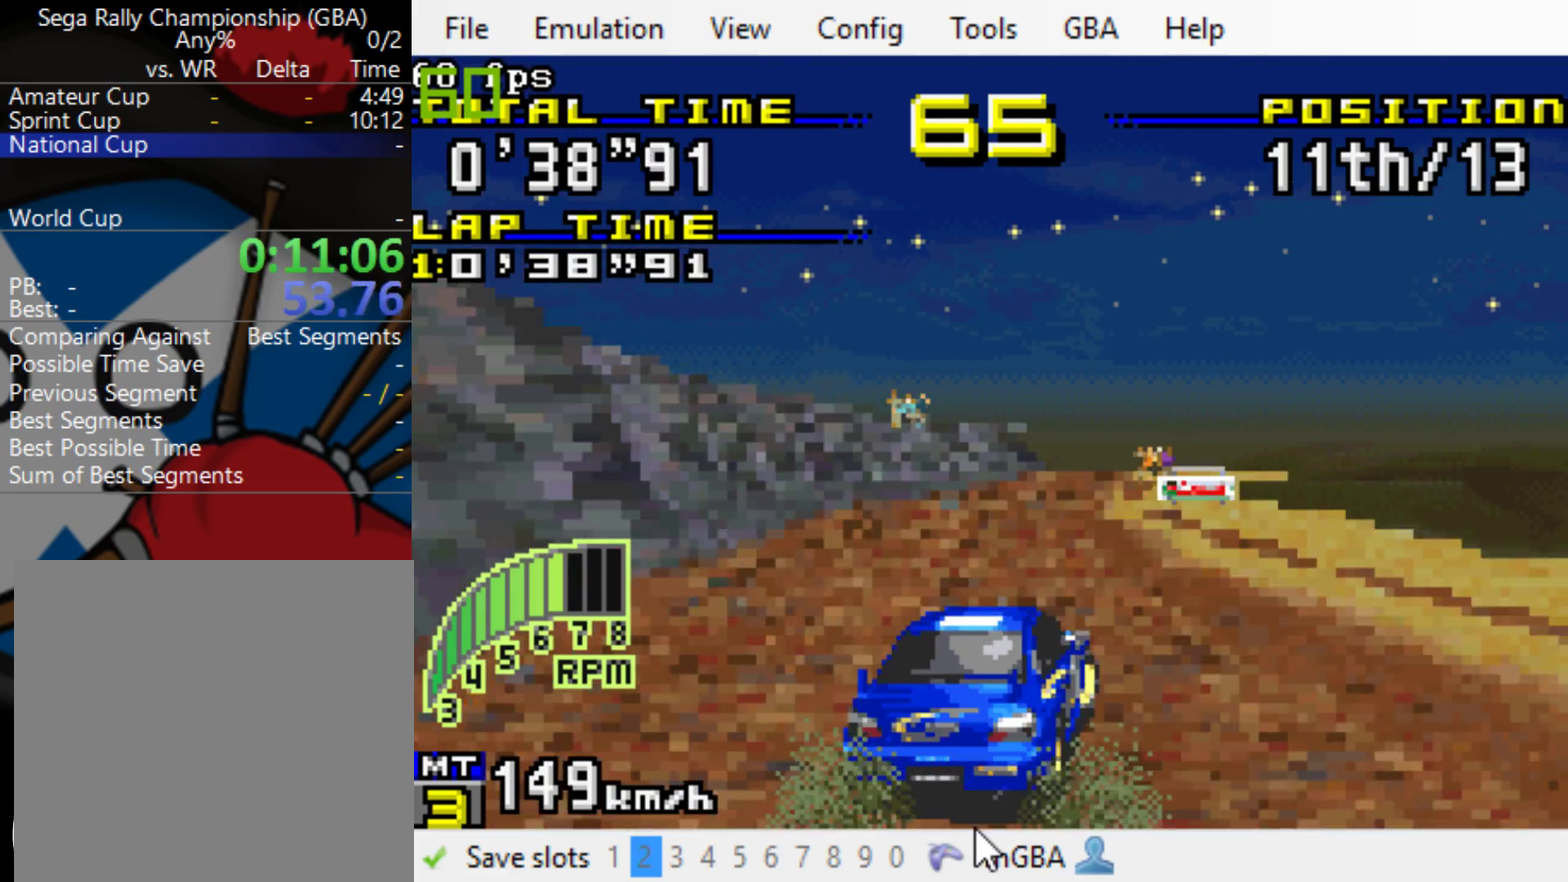
{"buttons": ["B", "DPAD_RIGHT"], "events": [[33, "DPAD_RIGHT", "down"], [233, "DPAD_RIGHT", "up"], [433, "DPAD_RIGHT", "down"]]}
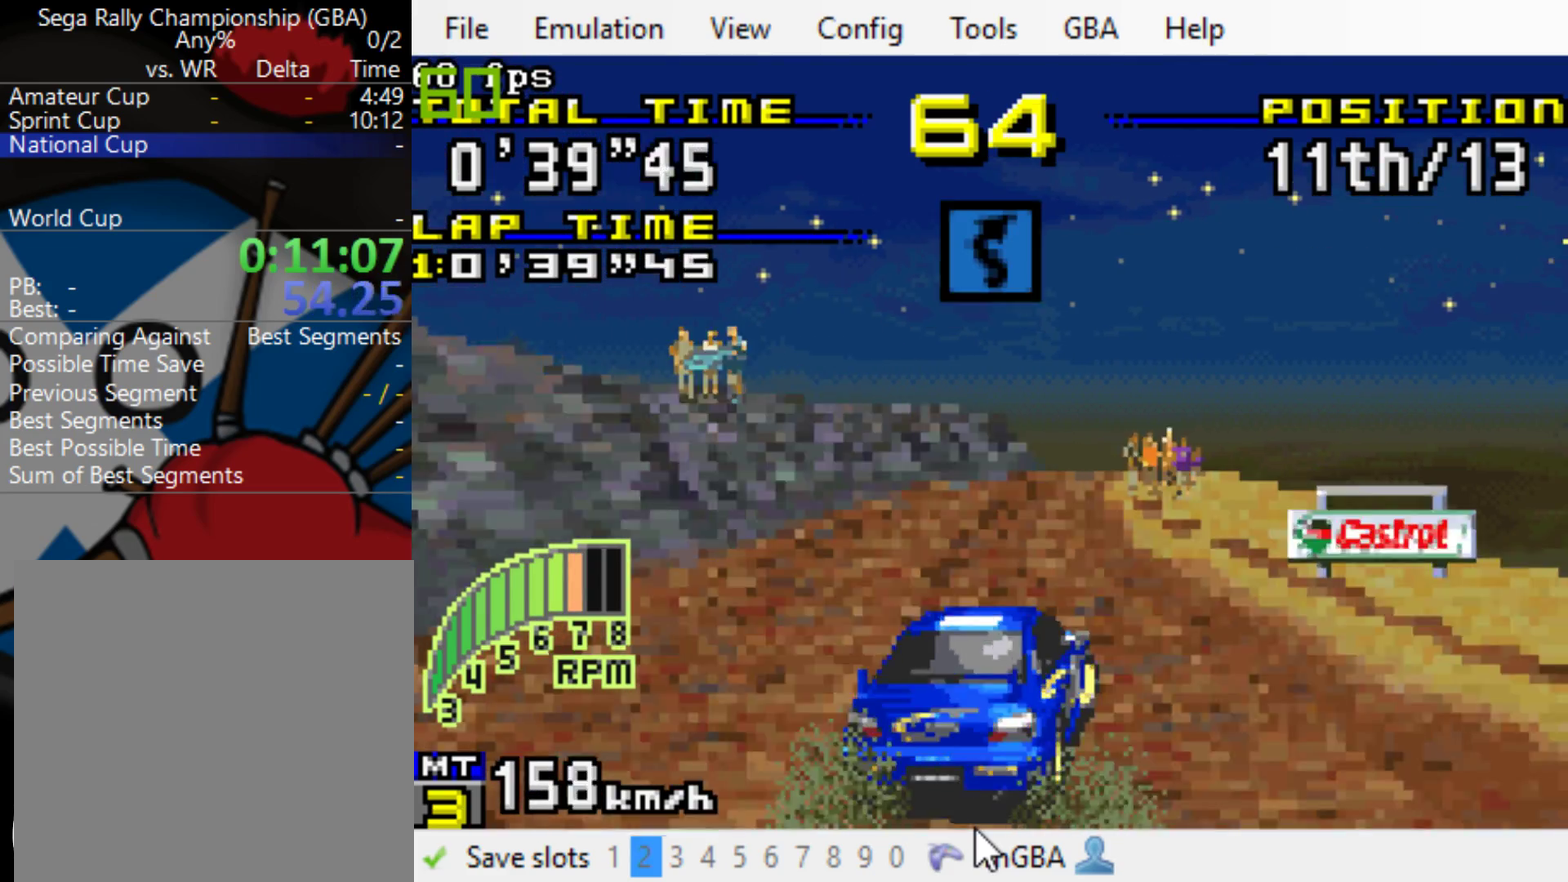
{"buttons": ["B", "DPAD_RIGHT"], "events": [[83, "DPAD_RIGHT", "up"], [450, "DPAD_RIGHT", "down"]]}
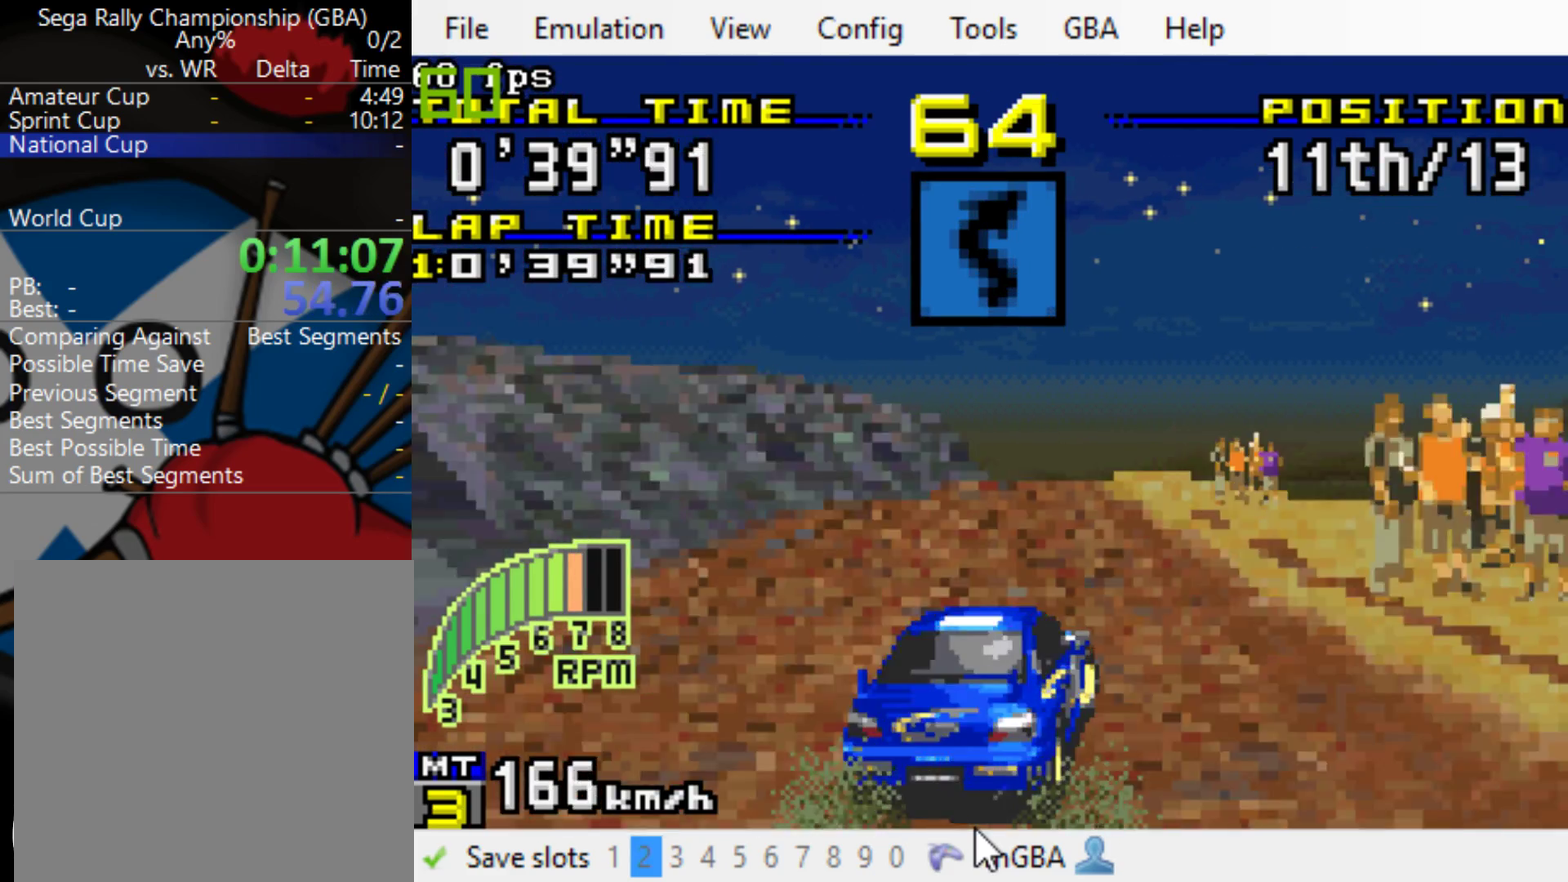
{"buttons": ["B"], "events": [[83, "DPAD_RIGHT", "up"]]}
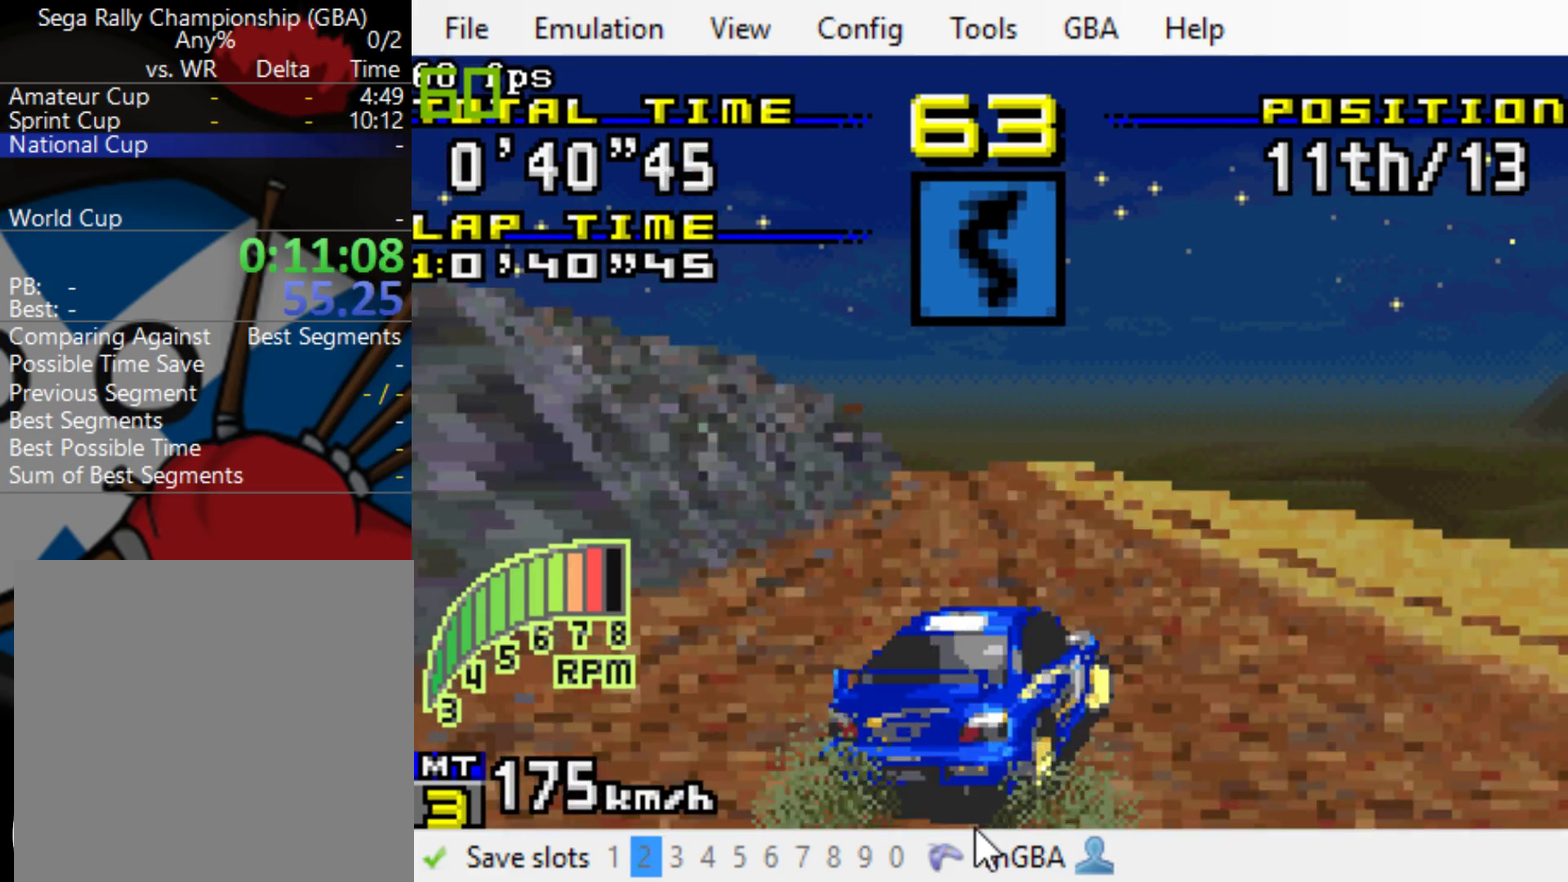
{"buttons": ["B"], "events": []}